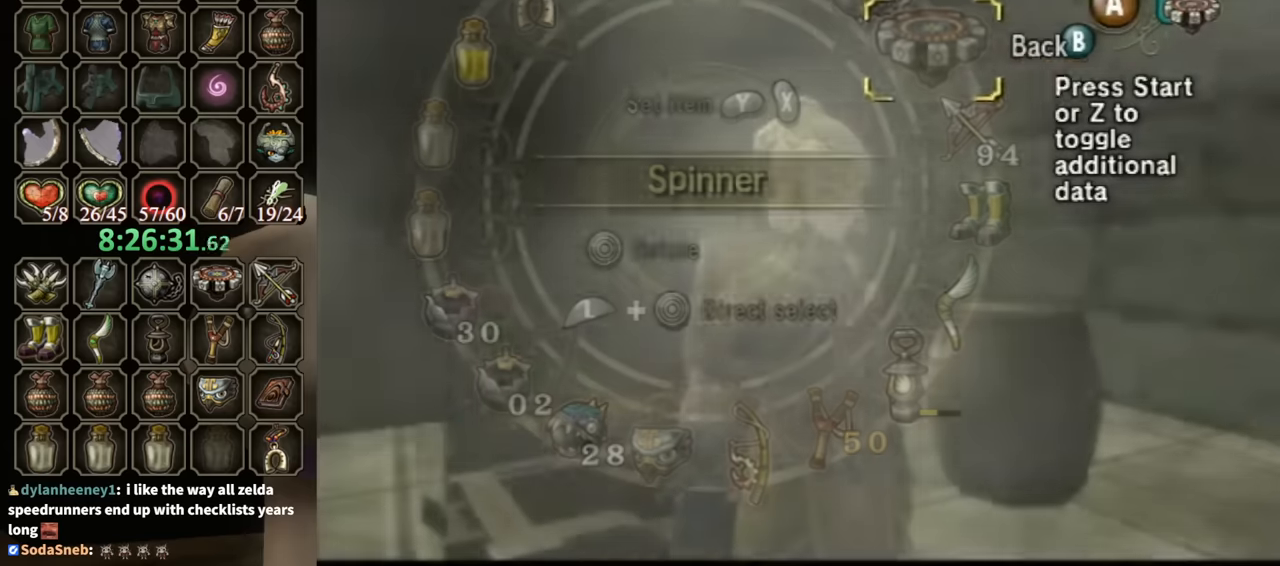
Gameplay with a controller (Nintendo layout); each line is a JSON object with the inputs held at the frame after it. "events" lists button and stick changes between this image and that frame as [ms after this image, input, new state], when the widget could be followed in between. Not read: L3 R3.
{"buttons": ["R1"], "left_stick": "center", "right_stick": "center", "events": [[167, "X", "down"], [234, "X", "up"], [434, "R1", "down"]]}
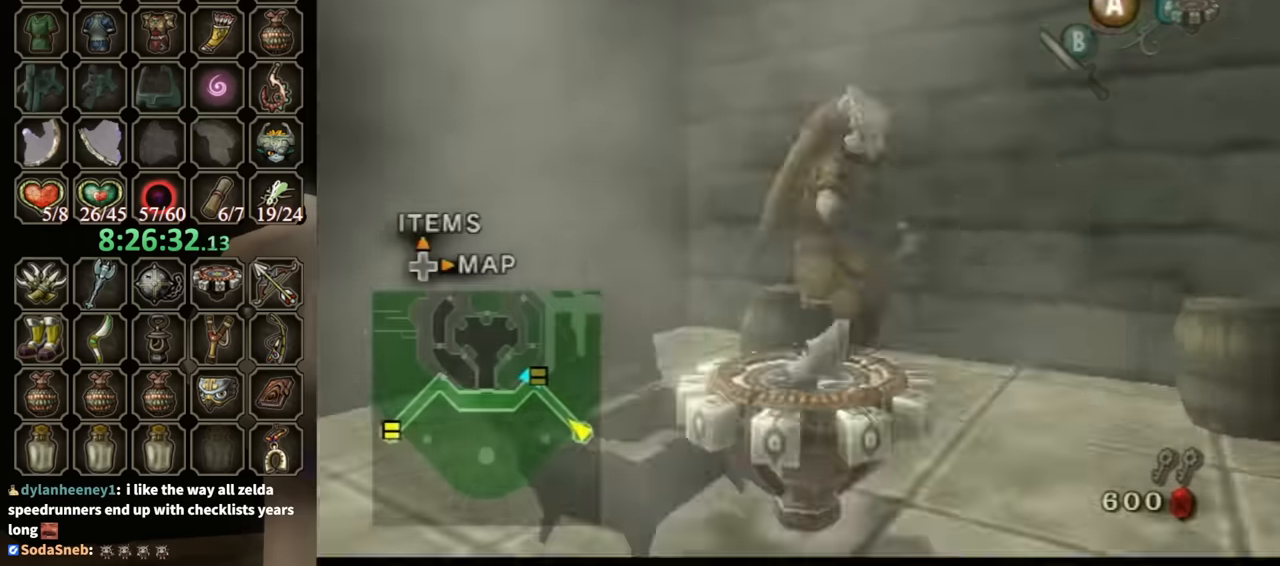
{"buttons": ["R1"], "left_stick": "center", "right_stick": "center", "events": []}
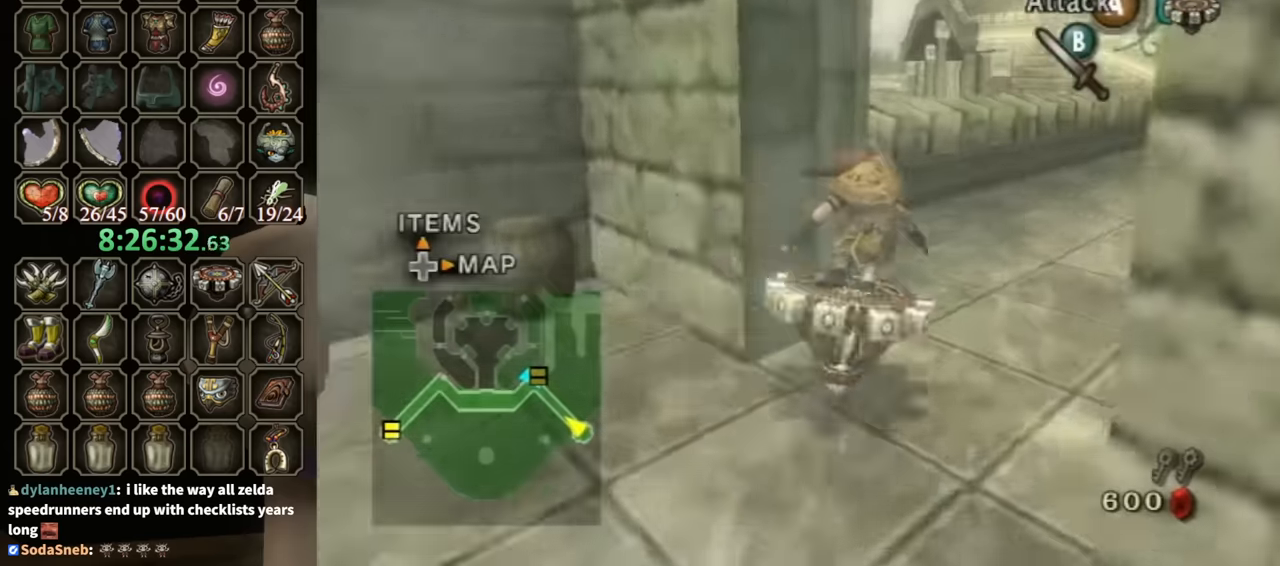
{"buttons": ["R1"], "left_stick": "center", "right_stick": "center", "events": []}
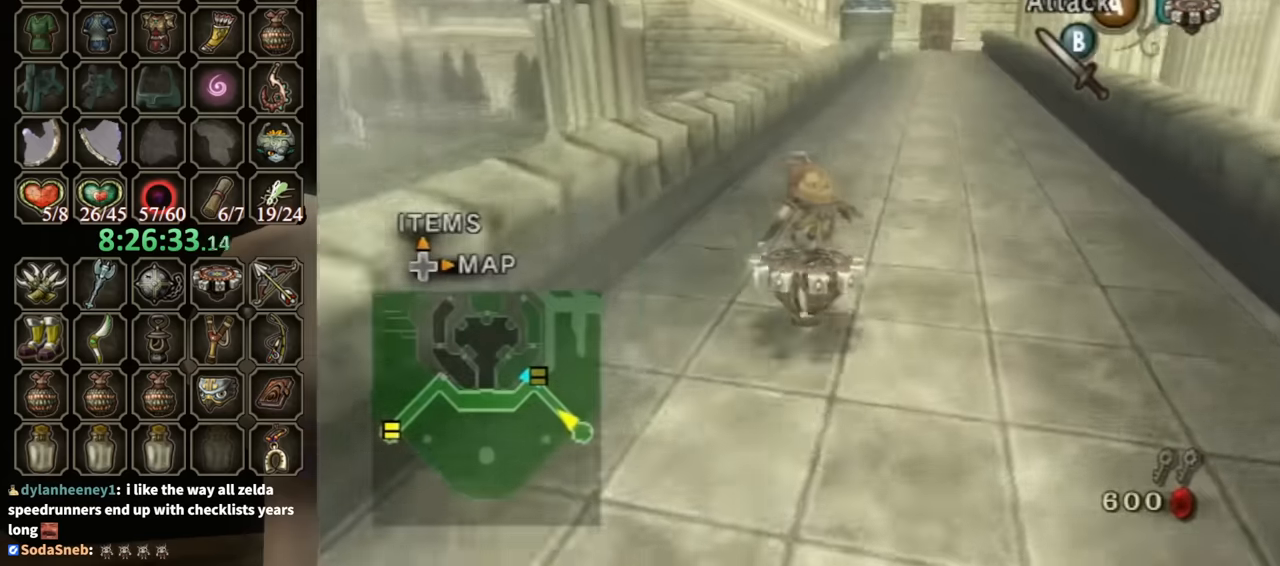
{"buttons": ["R1"], "left_stick": "right", "right_stick": "center", "events": [[300, "left_stick", "right"]]}
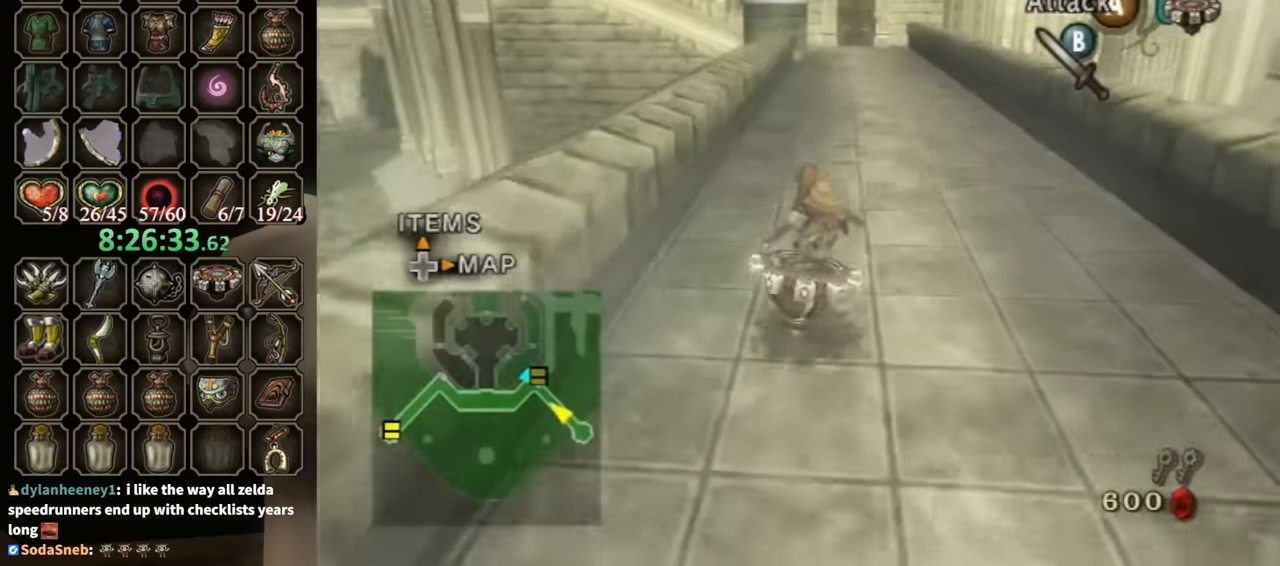
{"buttons": ["R1"], "left_stick": "center", "right_stick": "center", "events": [[67, "left_stick", "center"]]}
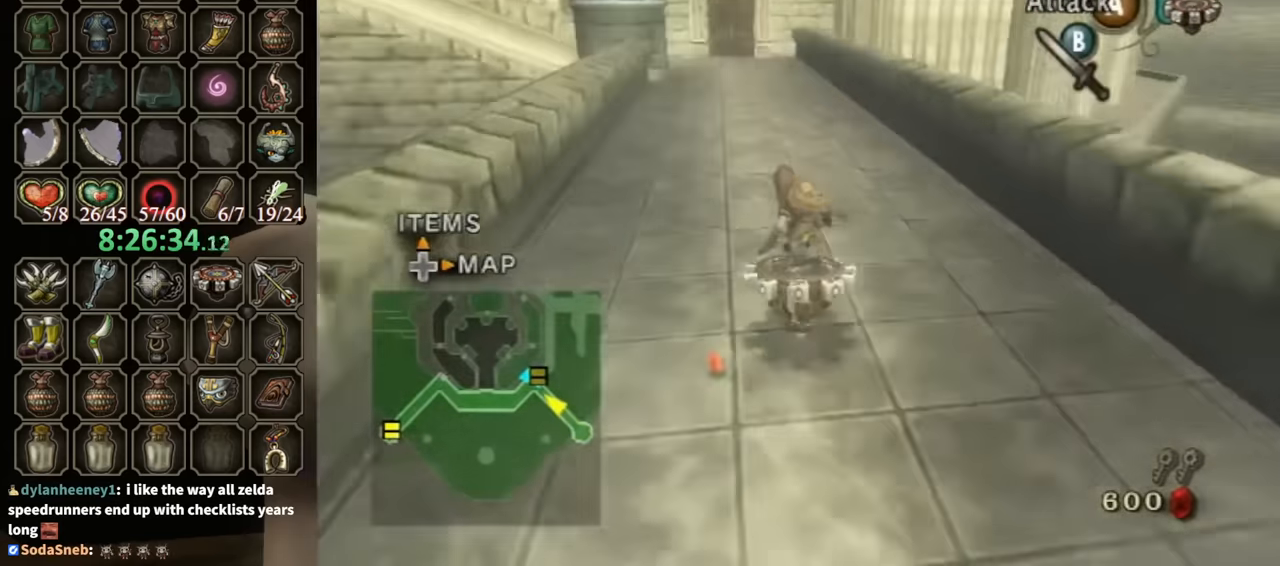
{"buttons": ["R1"], "left_stick": "center", "right_stick": "center", "events": [[200, "left_stick", "left"], [300, "left_stick", "center"]]}
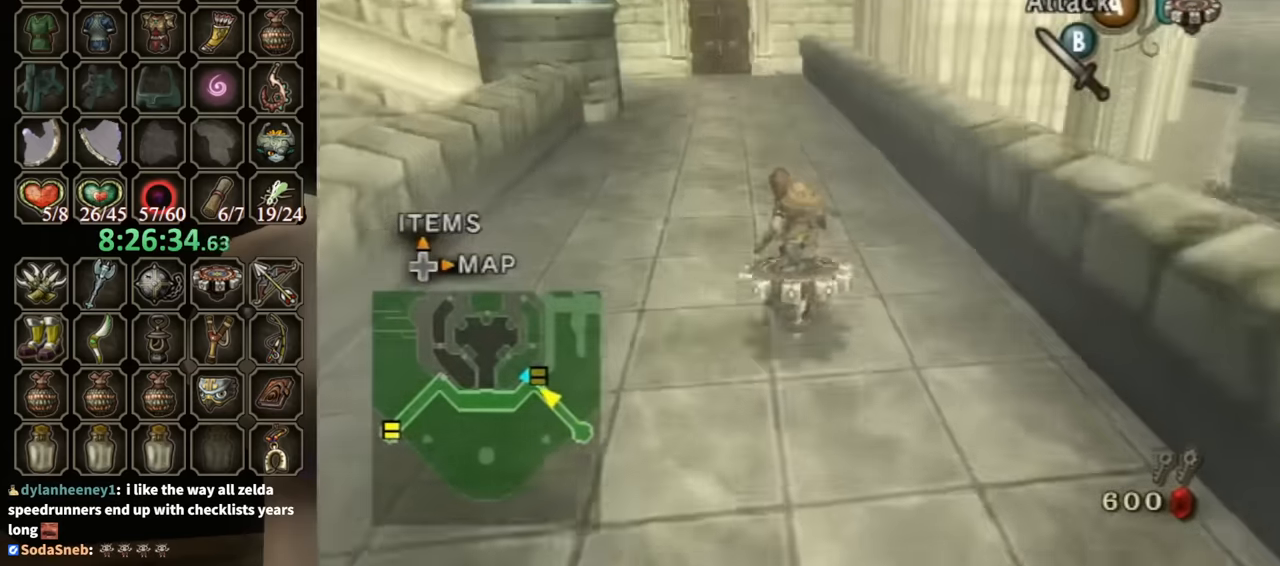
{"buttons": ["R1"], "left_stick": "left", "right_stick": "center", "events": [[67, "left_stick", "right"], [334, "left_stick", "center"], [500, "left_stick", "left"]]}
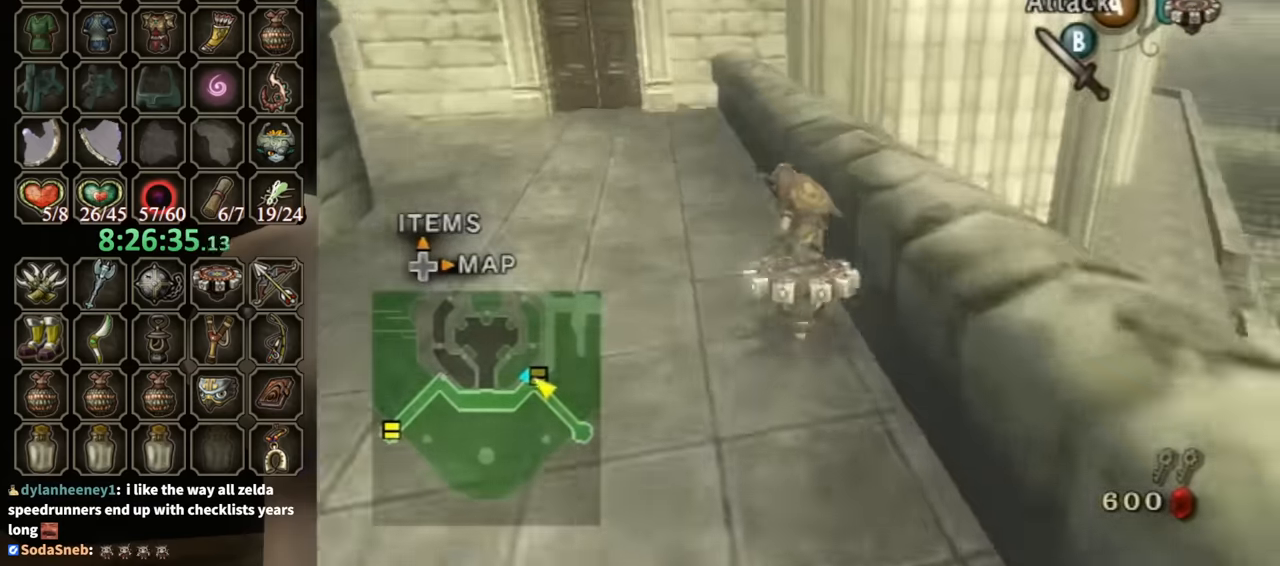
{"buttons": ["R1"], "left_stick": "left", "right_stick": "center", "events": [[100, "left_stick", "up-left"], [267, "left_stick", "left"]]}
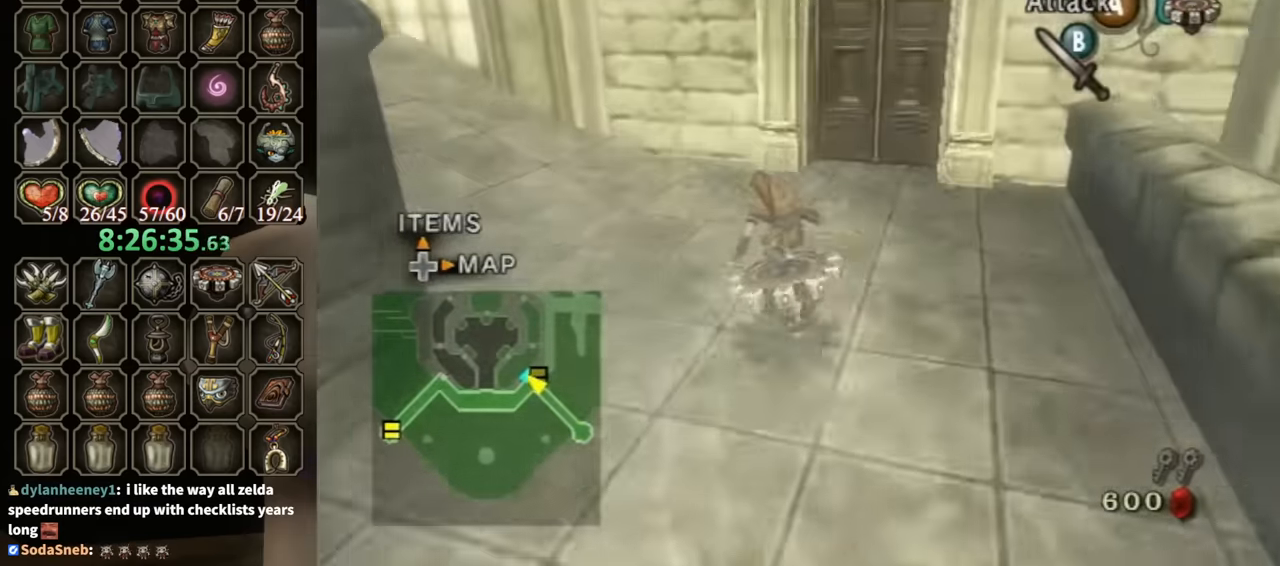
{"buttons": ["R1"], "left_stick": "left", "right_stick": "center", "events": []}
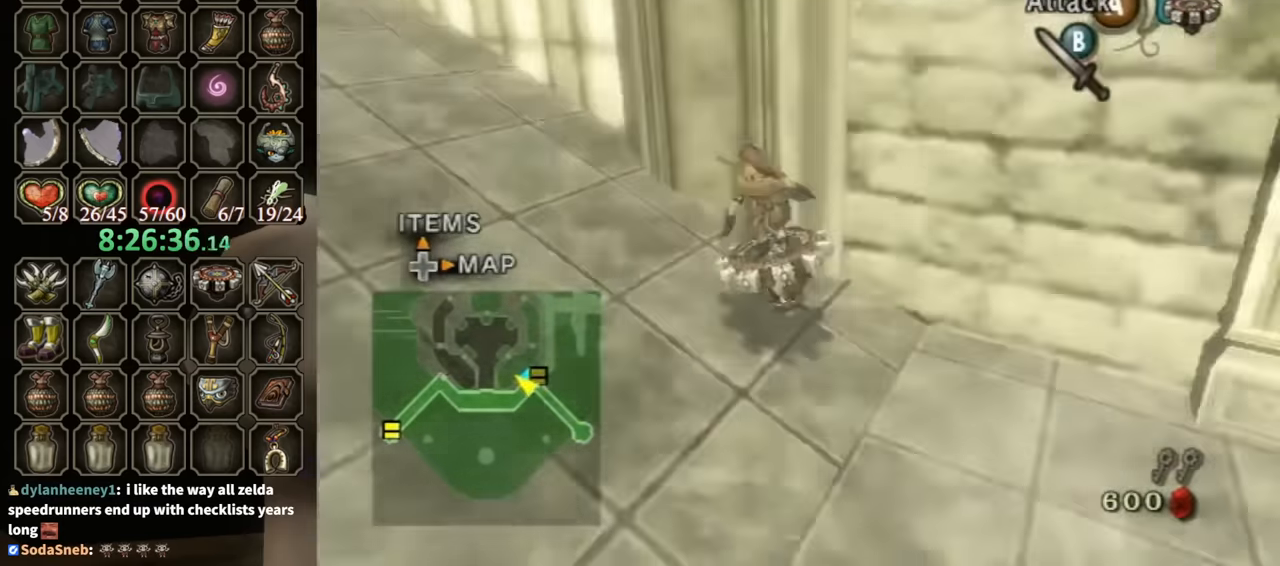
{"buttons": ["R1"], "left_stick": "up-right", "right_stick": "center", "events": [[234, "left_stick", "up-left"], [434, "left_stick", "up-right"]]}
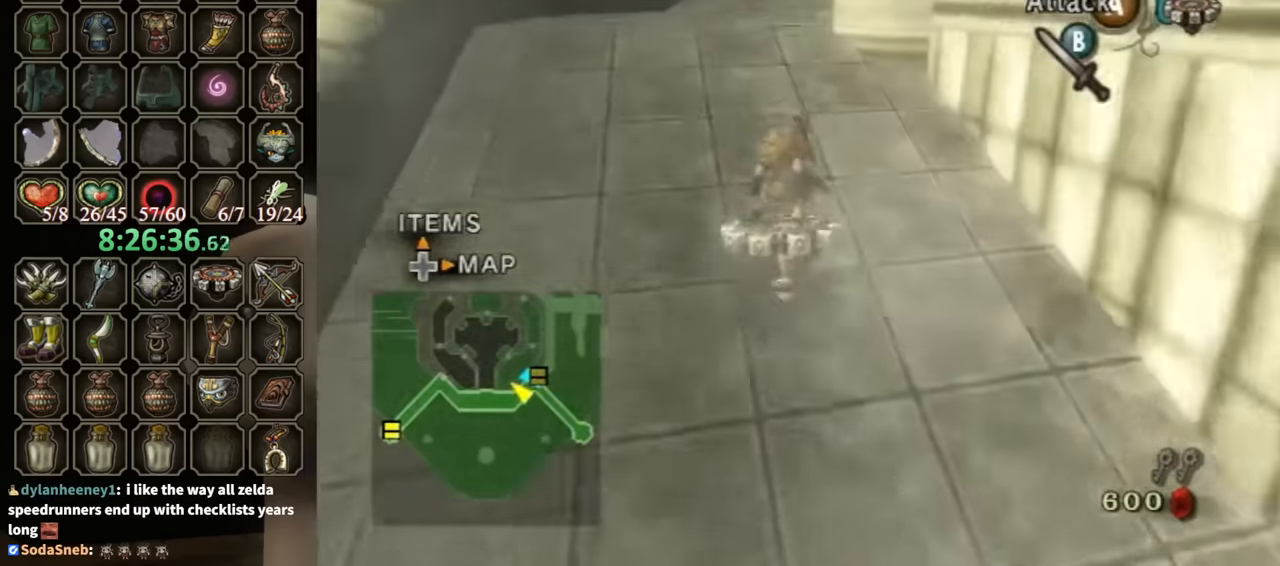
{"buttons": ["R1"], "left_stick": "right", "right_stick": "center", "events": [[134, "left_stick", "up"], [267, "left_stick", "up-right"], [434, "left_stick", "right"]]}
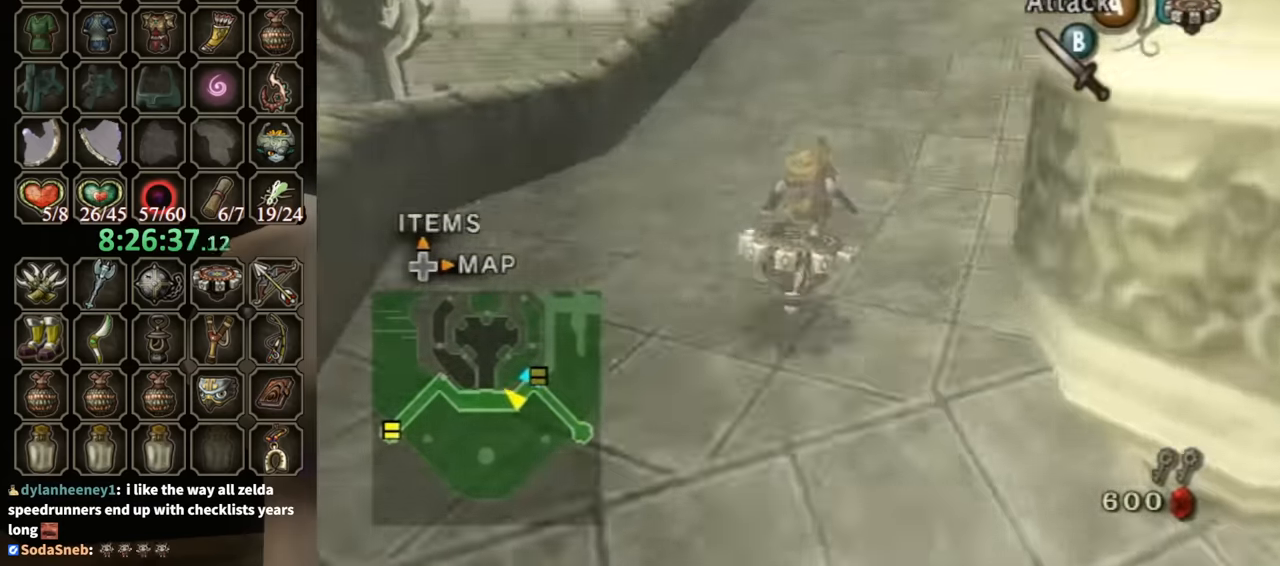
{"buttons": ["R1"], "left_stick": "up-right", "right_stick": "center", "events": [[300, "left_stick", "up"], [400, "left_stick", "up-right"]]}
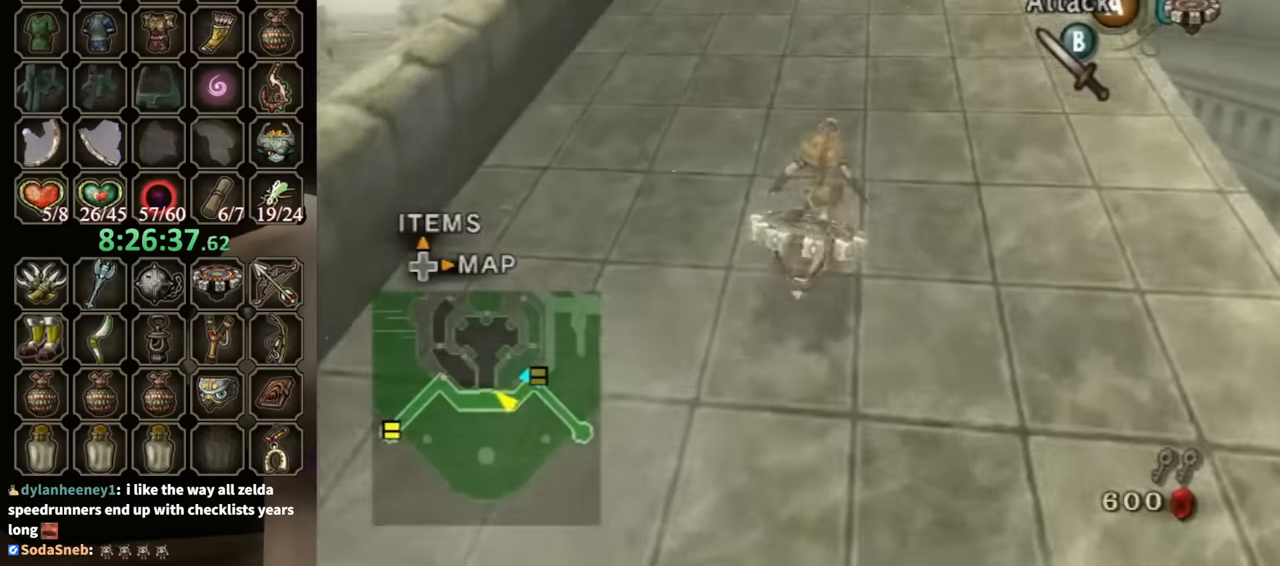
{"buttons": ["R1"], "left_stick": "left", "right_stick": "center", "events": [[100, "left_stick", "center"], [400, "left_stick", "left"]]}
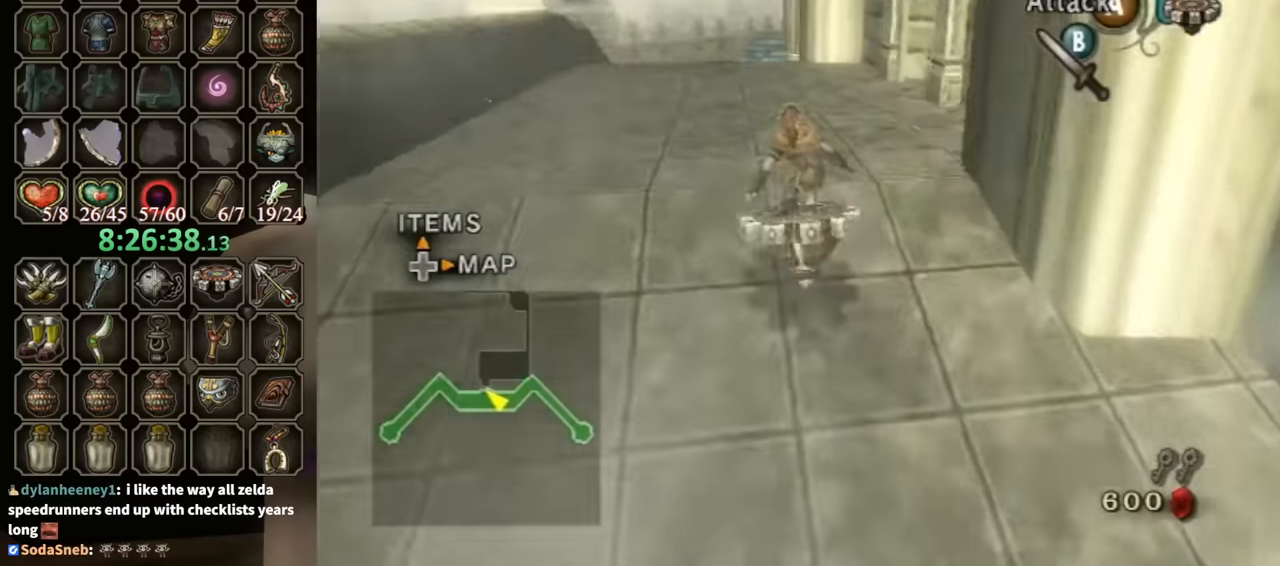
{"buttons": ["R1"], "left_stick": "center", "right_stick": "center", "events": [[34, "left_stick", "center"]]}
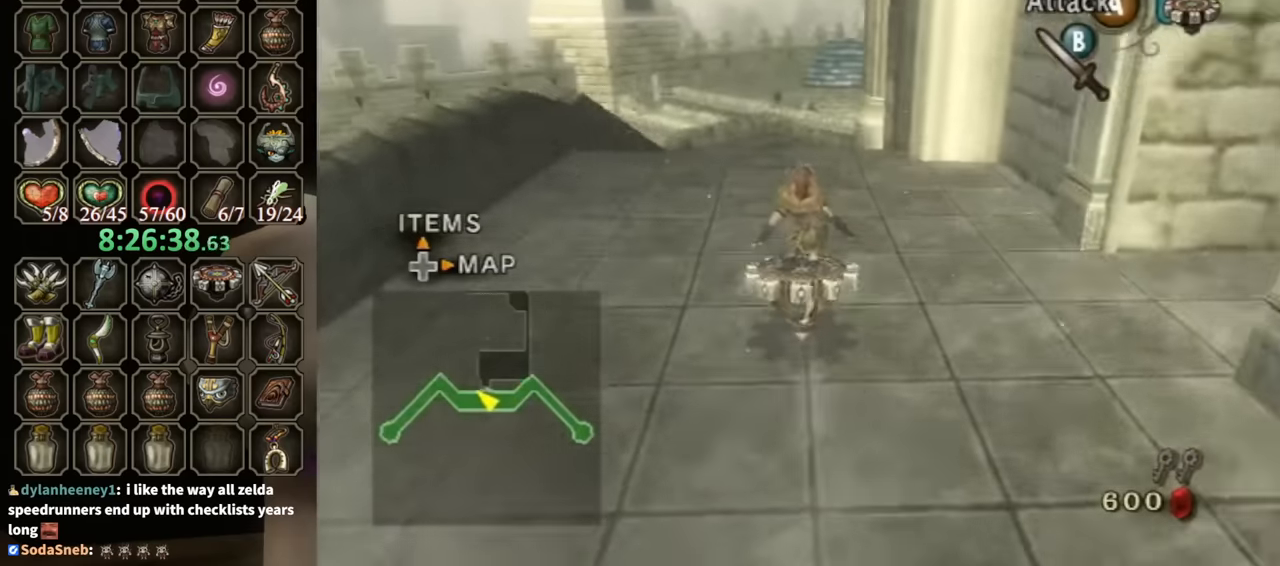
{"buttons": ["R1"], "left_stick": "center", "right_stick": "center", "events": [[100, "left_stick", "right"], [234, "left_stick", "center"]]}
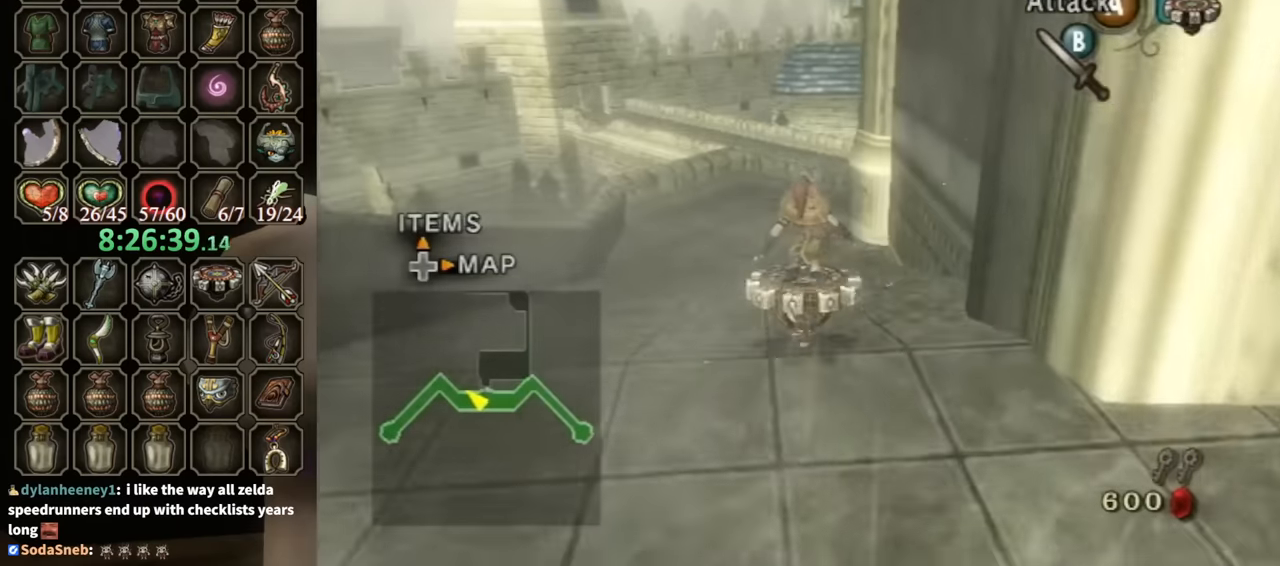
{"buttons": ["R1"], "left_stick": "center", "right_stick": "center", "events": []}
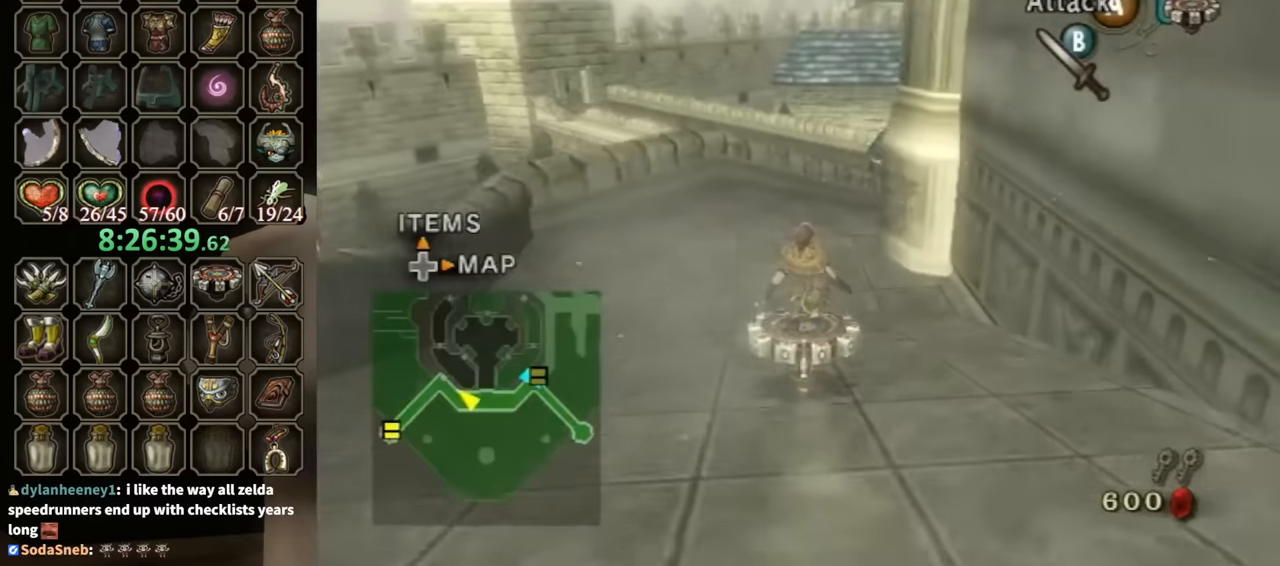
{"buttons": ["R1"], "left_stick": "right", "right_stick": "center", "events": [[200, "left_stick", "right"]]}
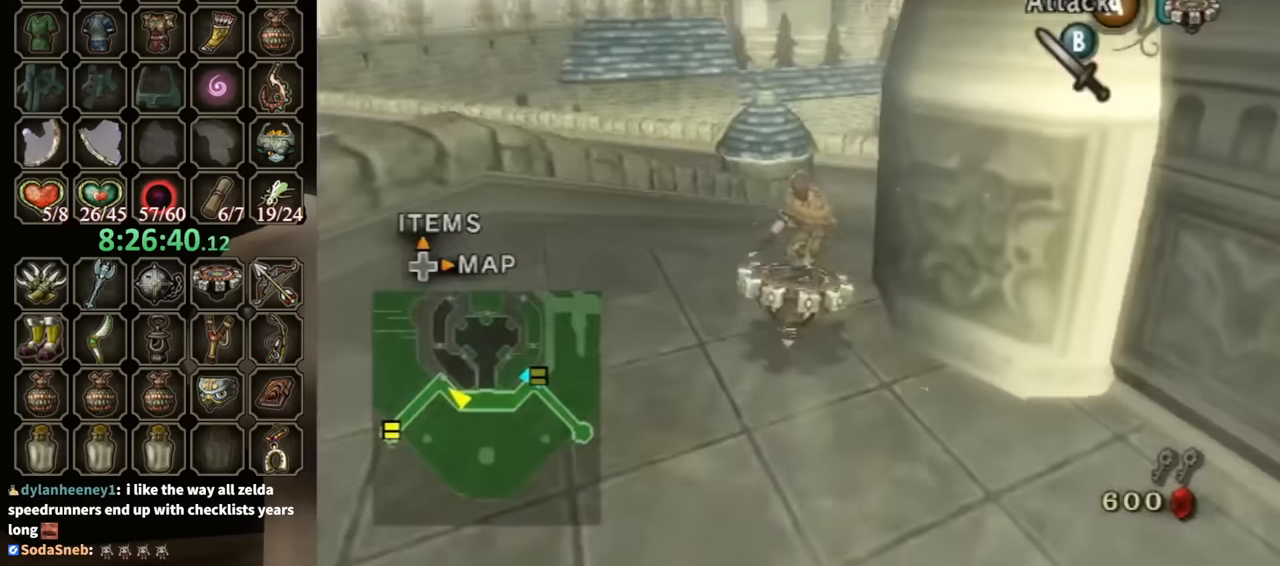
{"buttons": ["R1"], "left_stick": "center", "right_stick": "center", "events": [[234, "left_stick", "center"]]}
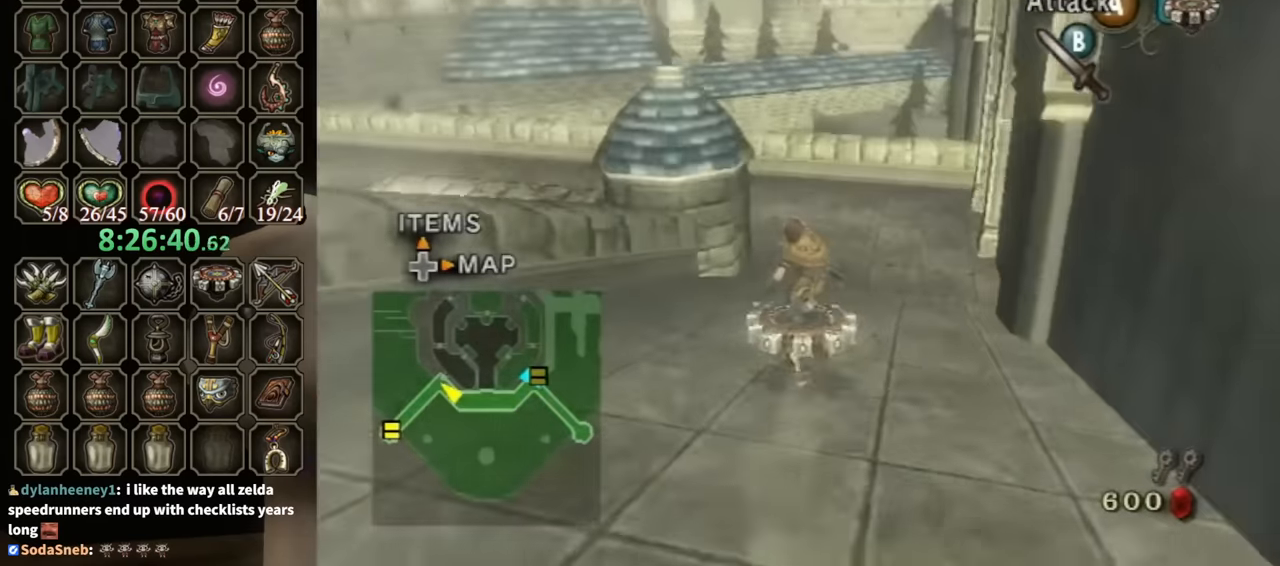
{"buttons": ["R1"], "left_stick": "left", "right_stick": "center", "events": [[367, "left_stick", "left"]]}
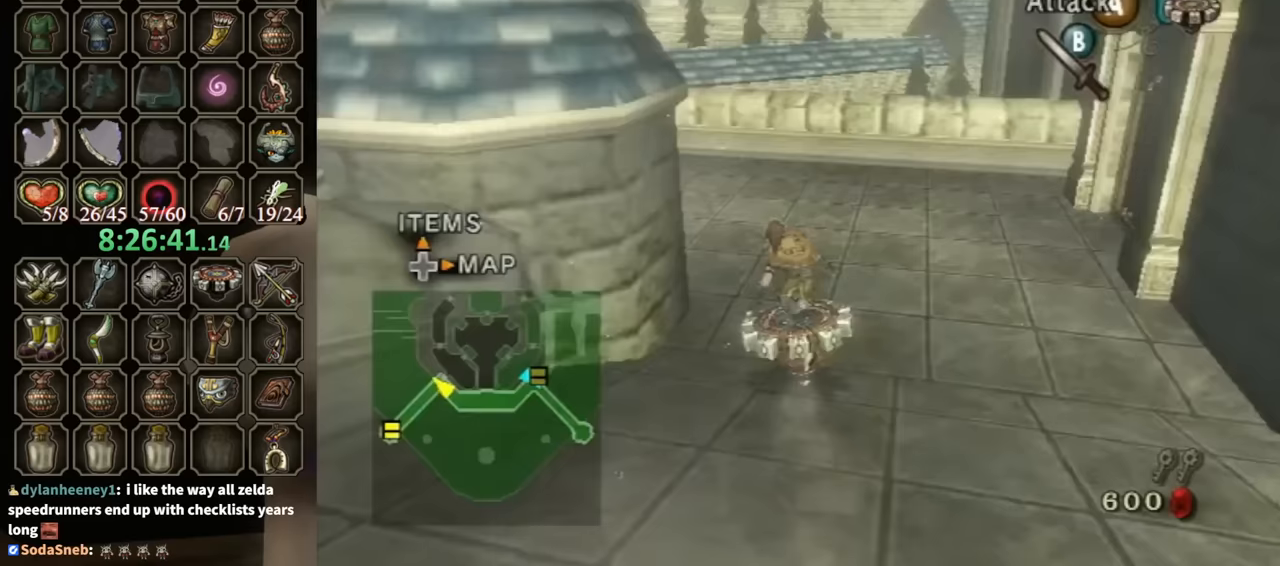
{"buttons": ["R1"], "left_stick": "left", "right_stick": "center", "events": []}
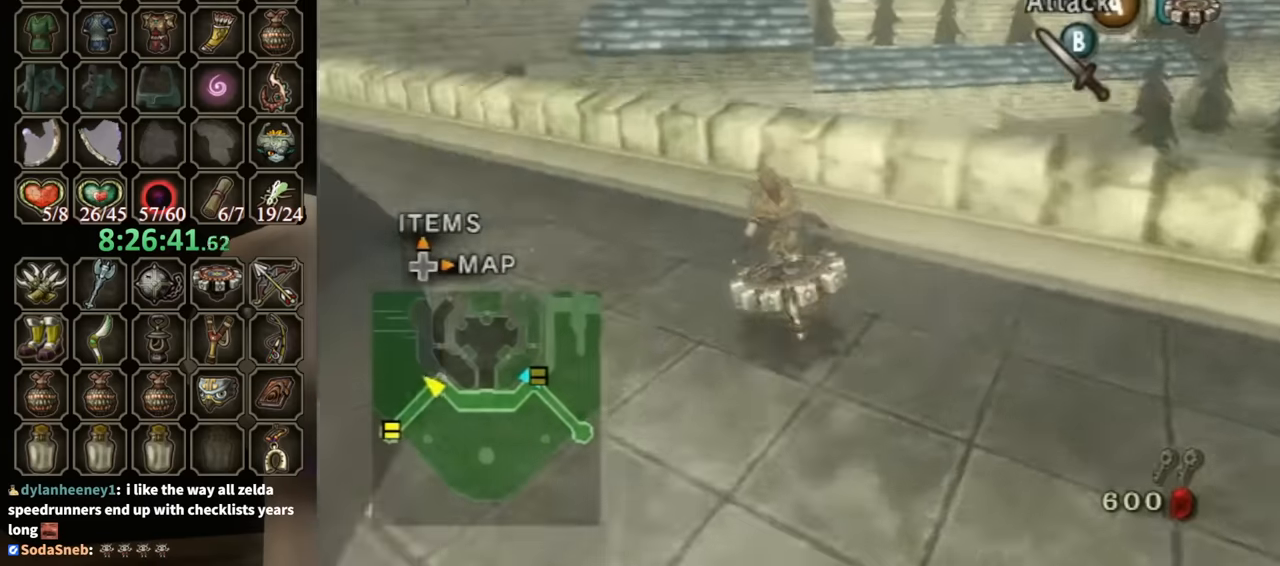
{"buttons": ["R1"], "left_stick": "up", "right_stick": "center", "events": [[433, "left_stick", "up"]]}
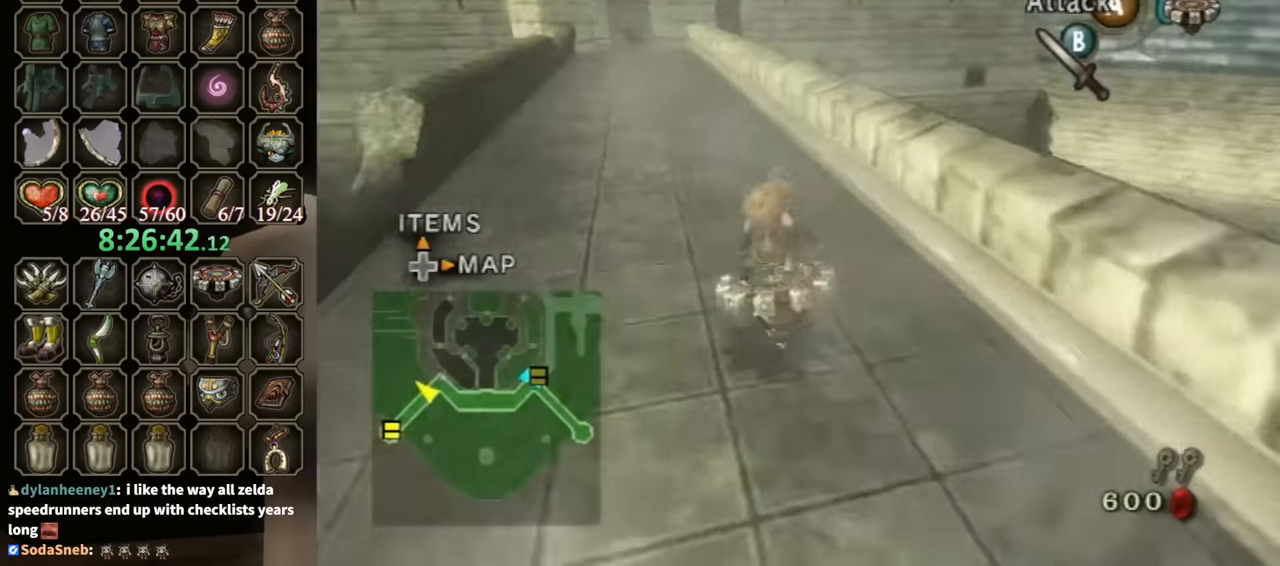
{"buttons": ["R1"], "left_stick": "center", "right_stick": "center", "events": [[100, "left_stick", "up-right"], [467, "left_stick", "center"]]}
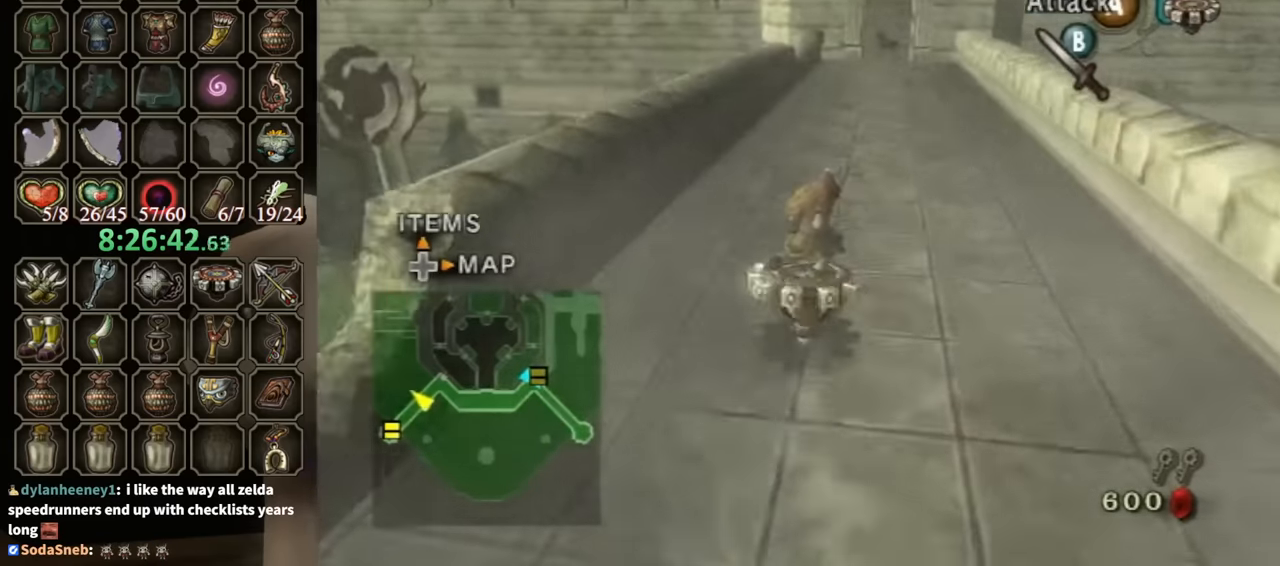
{"buttons": ["R1"], "left_stick": "center", "right_stick": "center", "events": [[133, "left_stick", "right"], [300, "left_stick", "center"]]}
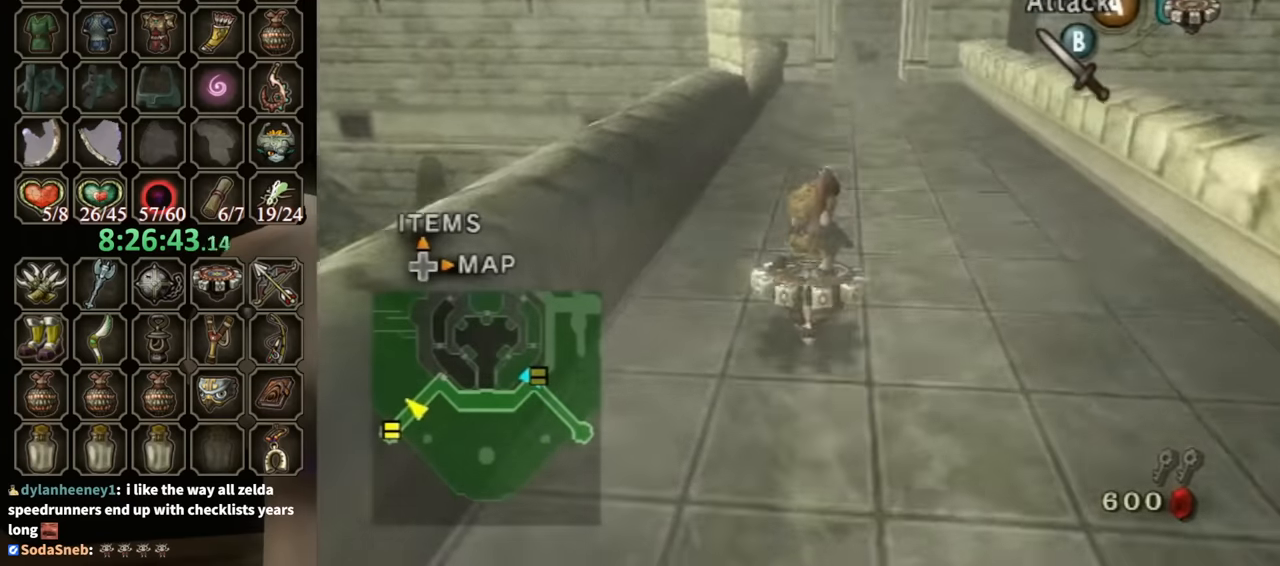
{"buttons": ["R1"], "left_stick": "right", "right_stick": "center", "events": [[33, "left_stick", "right"], [133, "left_stick", "center"], [467, "left_stick", "right"]]}
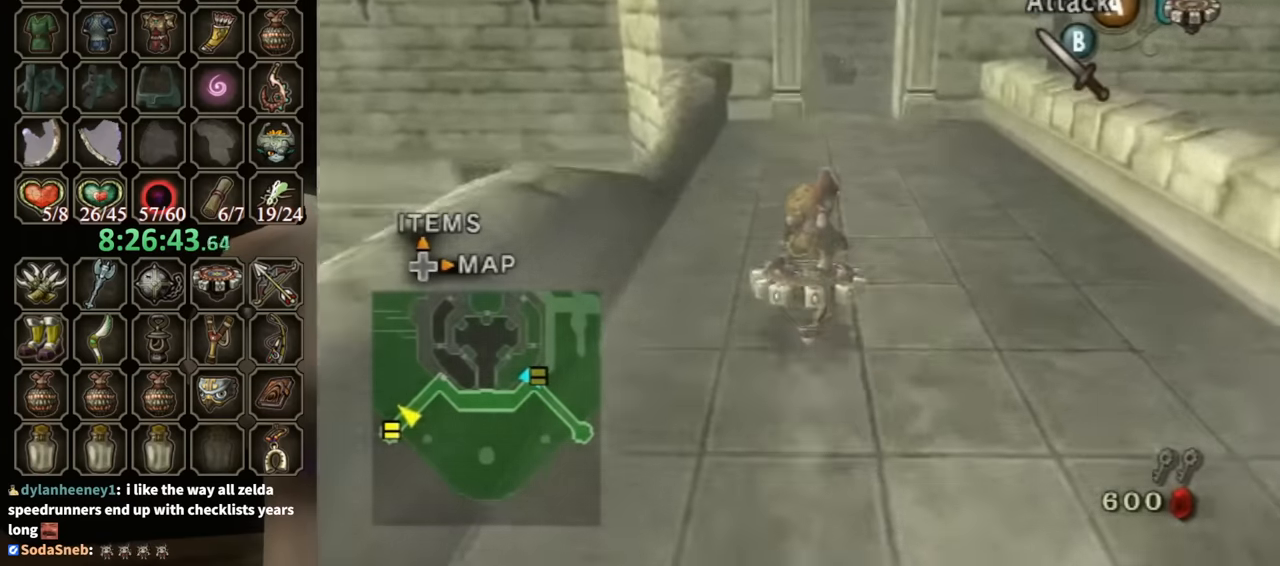
{"buttons": ["R1"], "left_stick": "center", "right_stick": "center", "events": [[67, "left_stick", "center"]]}
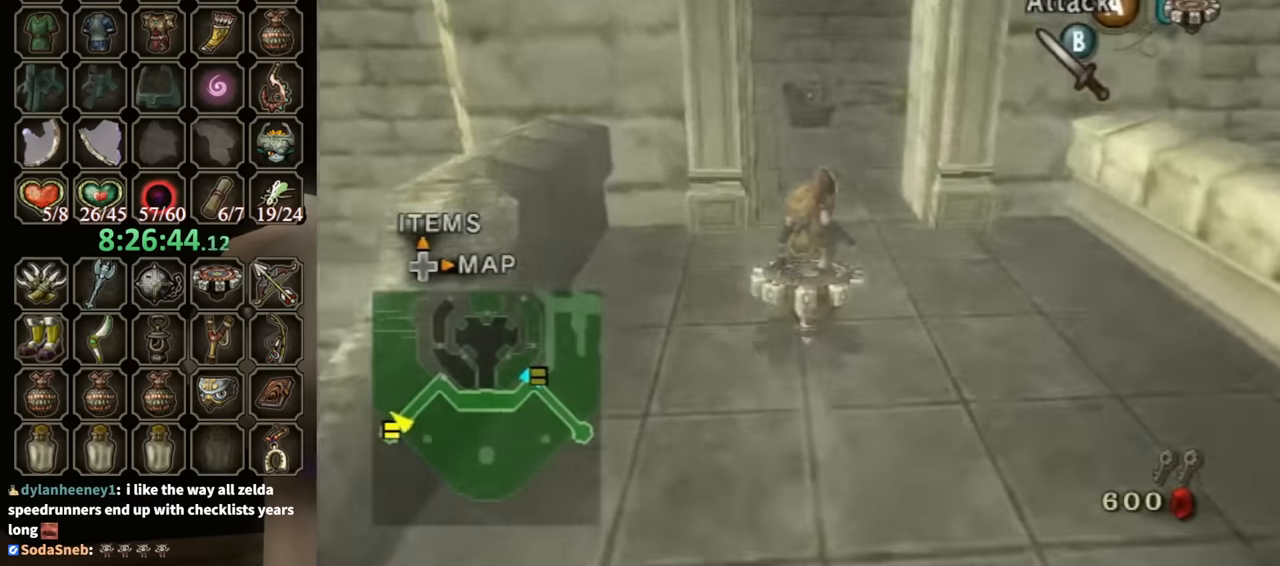
{"buttons": ["R1"], "left_stick": "center", "right_stick": "center", "events": []}
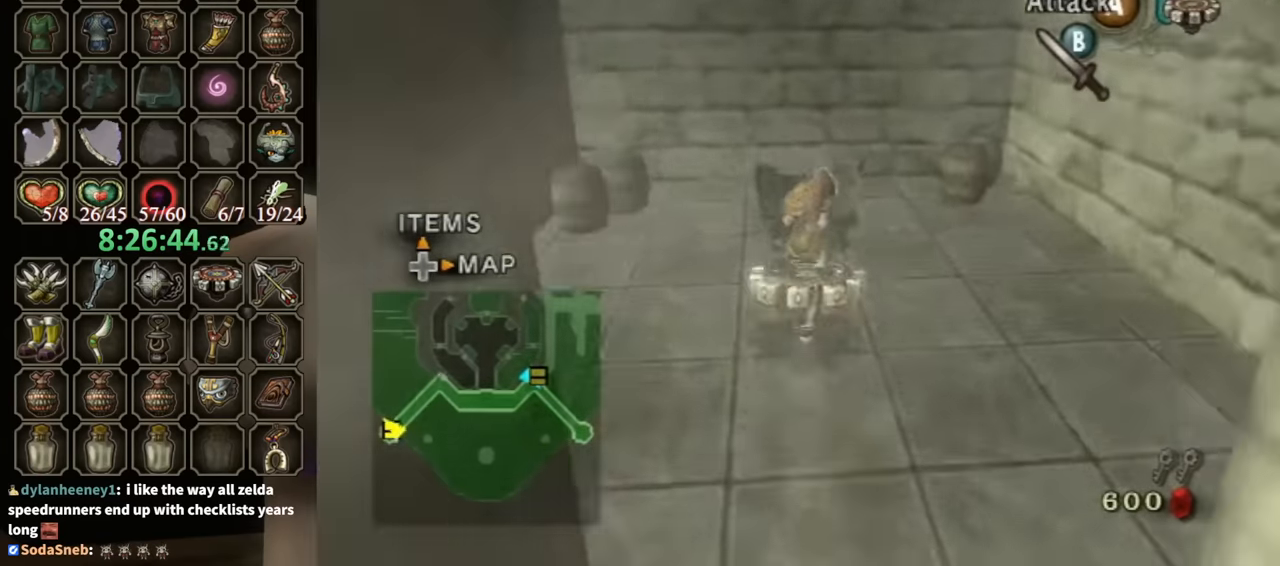
{"buttons": [], "left_stick": "up-left", "right_stick": "center", "events": [[100, "X", "down"], [133, "left_stick", "up"], [200, "R1", "up"], [200, "X", "up"], [333, "left_stick", "up-left"]]}
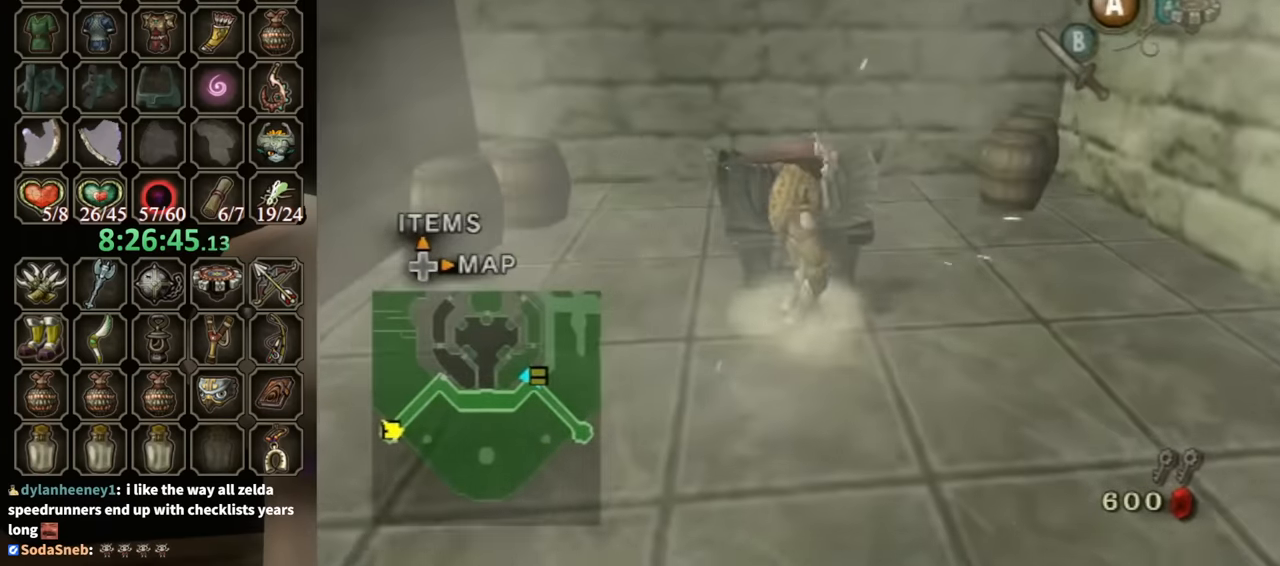
{"buttons": ["A"], "left_stick": "center", "right_stick": "center", "events": [[167, "A", "down"], [200, "left_stick", "center"]]}